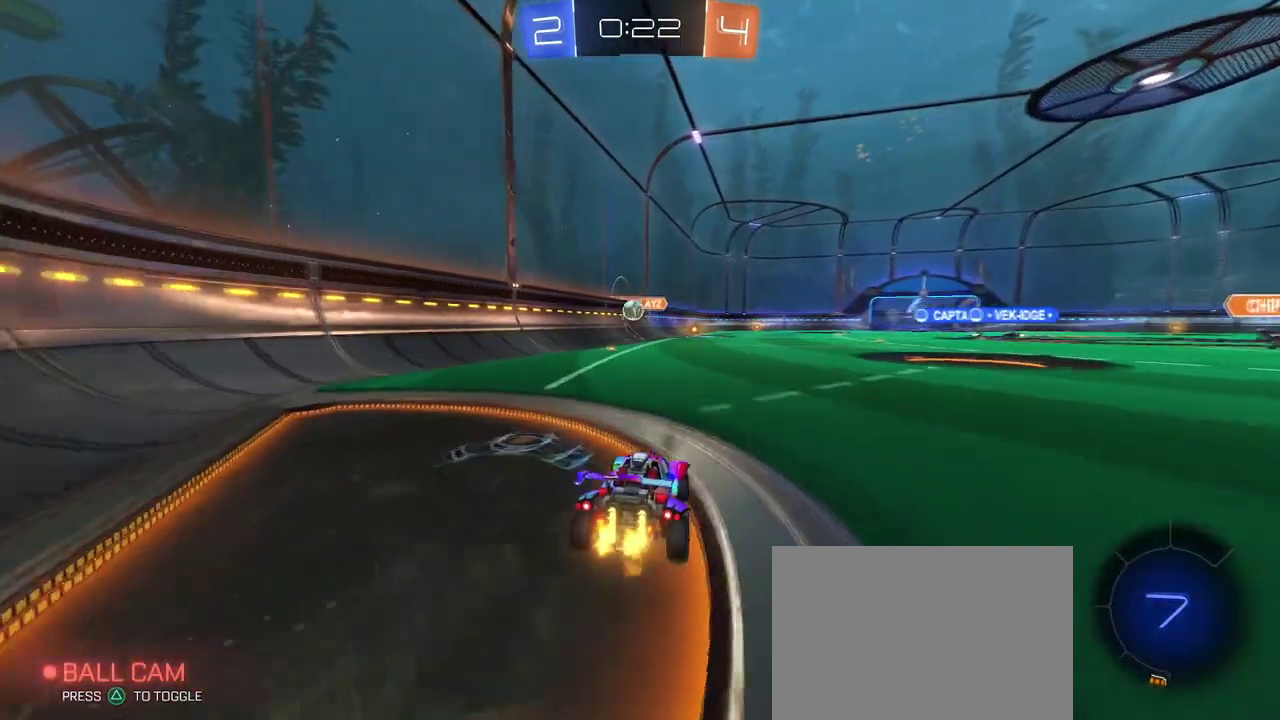
Gameplay with a controller (PlayStation layout); each line is a JSON object with the inputs held at the frame after it. "events" lists button and stick changes between this image and that frame as [ms after this image, input, new state], when the widget could be followed in between. This document gives stick clicks only as held states, not as events. Not read: L1 R1 R2.
{"buttons": ["SQUARE"], "left_stick": "down", "right_stick": "center", "events": [[134, "CROSS", "down"], [167, "left_stick", "up"], [217, "left_stick", "up-left"], [234, "CROSS", "up"], [301, "CROSS", "down"], [367, "SQUARE", "down"], [384, "left_stick", "down"], [401, "CROSS", "up"]]}
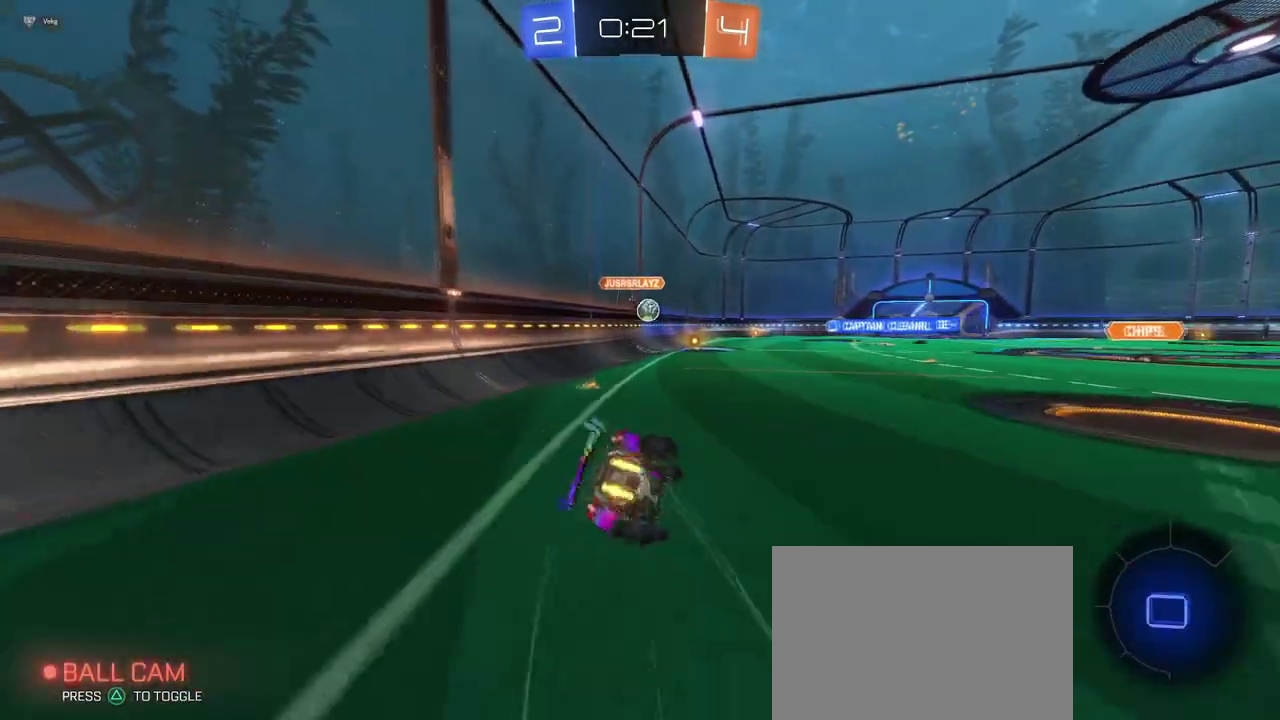
{"buttons": ["SQUARE"], "left_stick": "down-left", "right_stick": "center", "events": [[100, "left_stick", "down-left"]]}
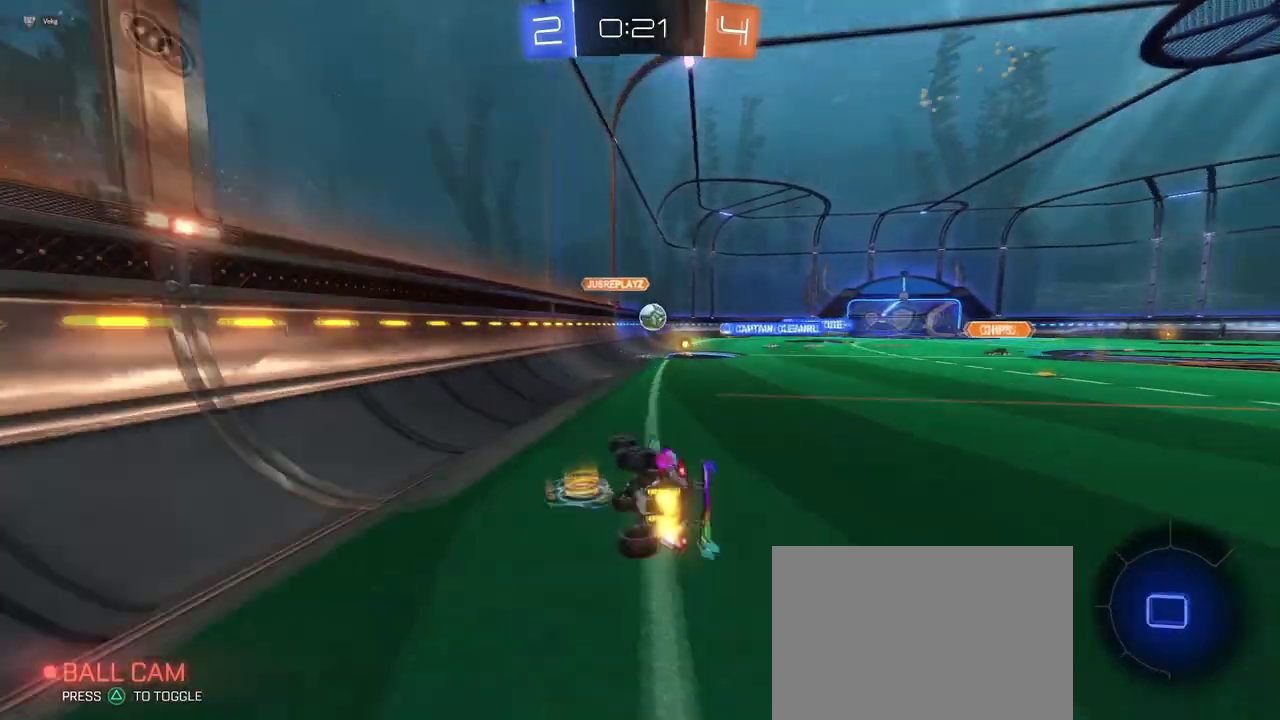
{"buttons": [], "left_stick": "center", "right_stick": "center", "events": [[267, "left_stick", "right"], [284, "SQUARE", "up"], [434, "left_stick", "center"]]}
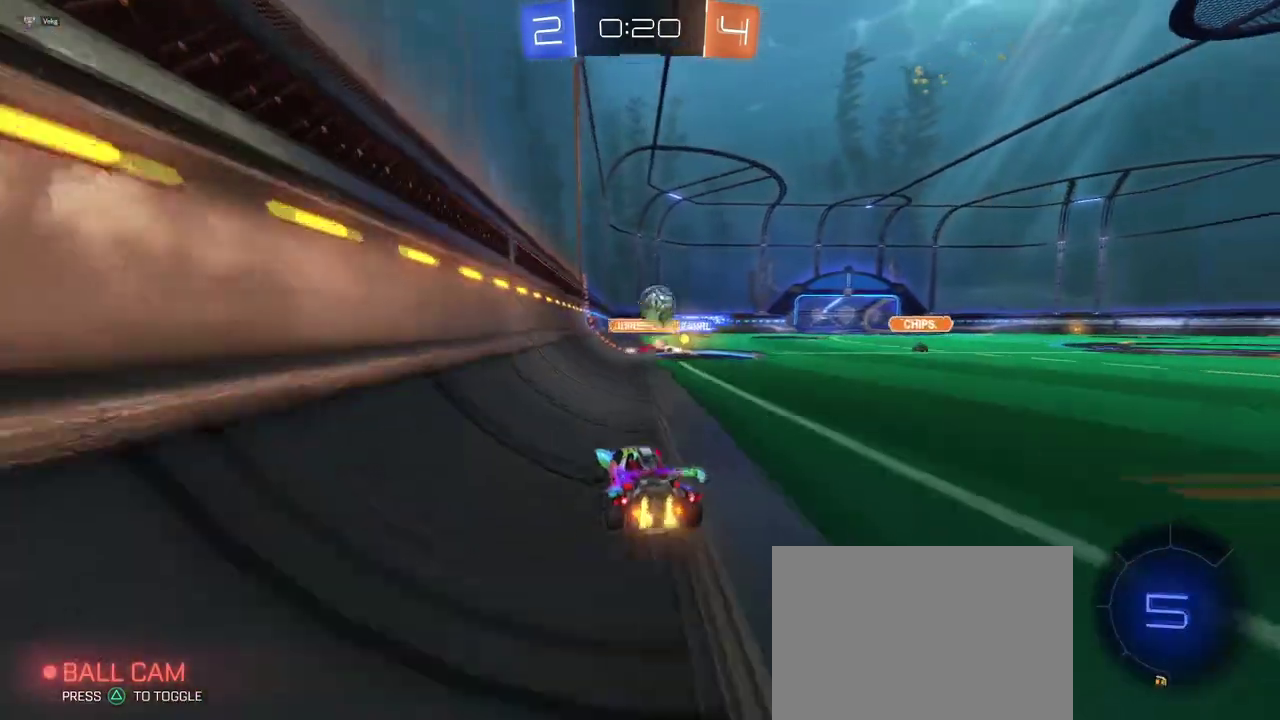
{"buttons": [], "left_stick": "center", "right_stick": "center", "events": [[50, "CROSS", "down"], [117, "left_stick", "up-right"], [133, "CROSS", "up"], [183, "CROSS", "down"], [333, "CROSS", "up"], [350, "left_stick", "center"], [367, "TRIANGLE", "down"], [500, "TRIANGLE", "up"]]}
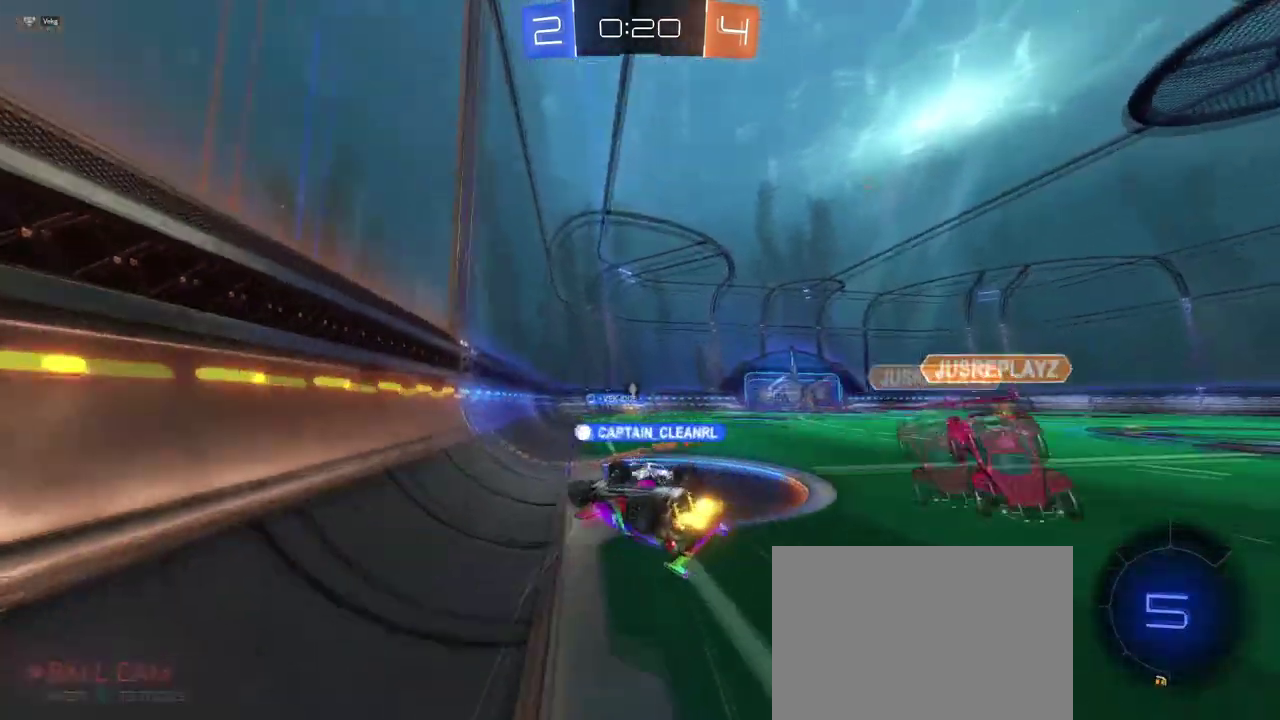
{"buttons": [], "left_stick": "center", "right_stick": "center", "events": []}
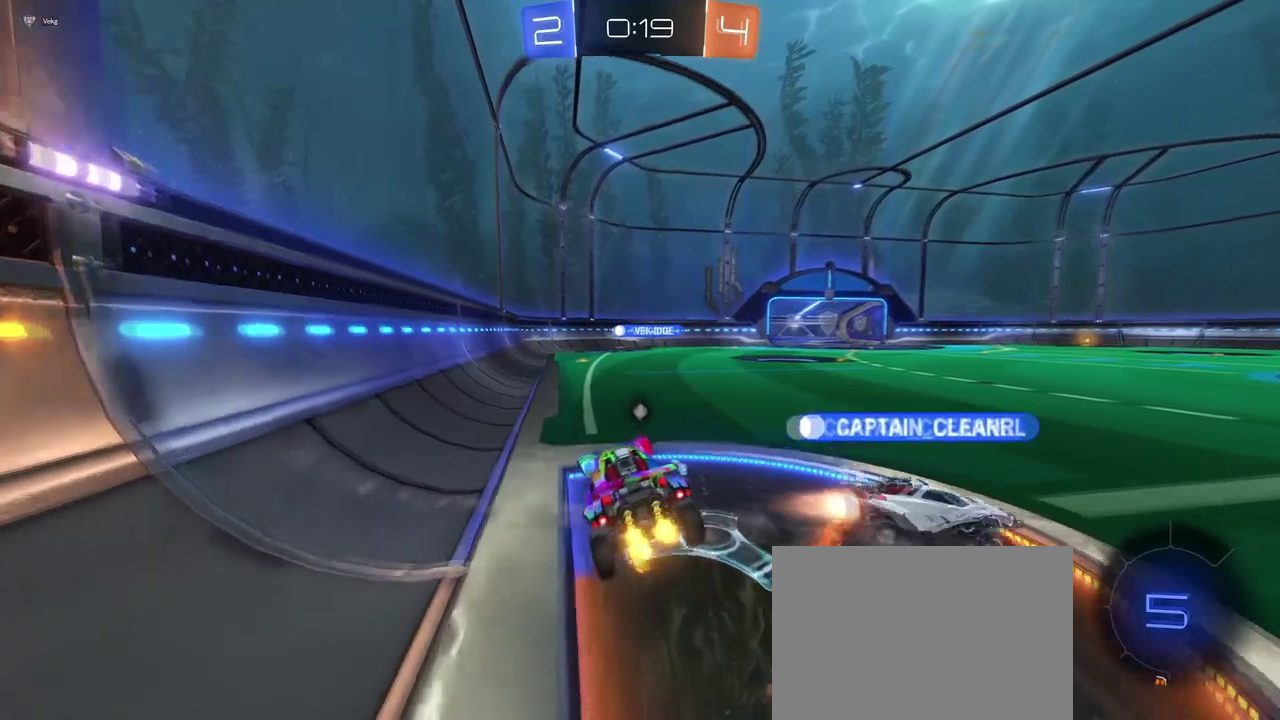
{"buttons": [], "left_stick": "center", "right_stick": "center", "events": []}
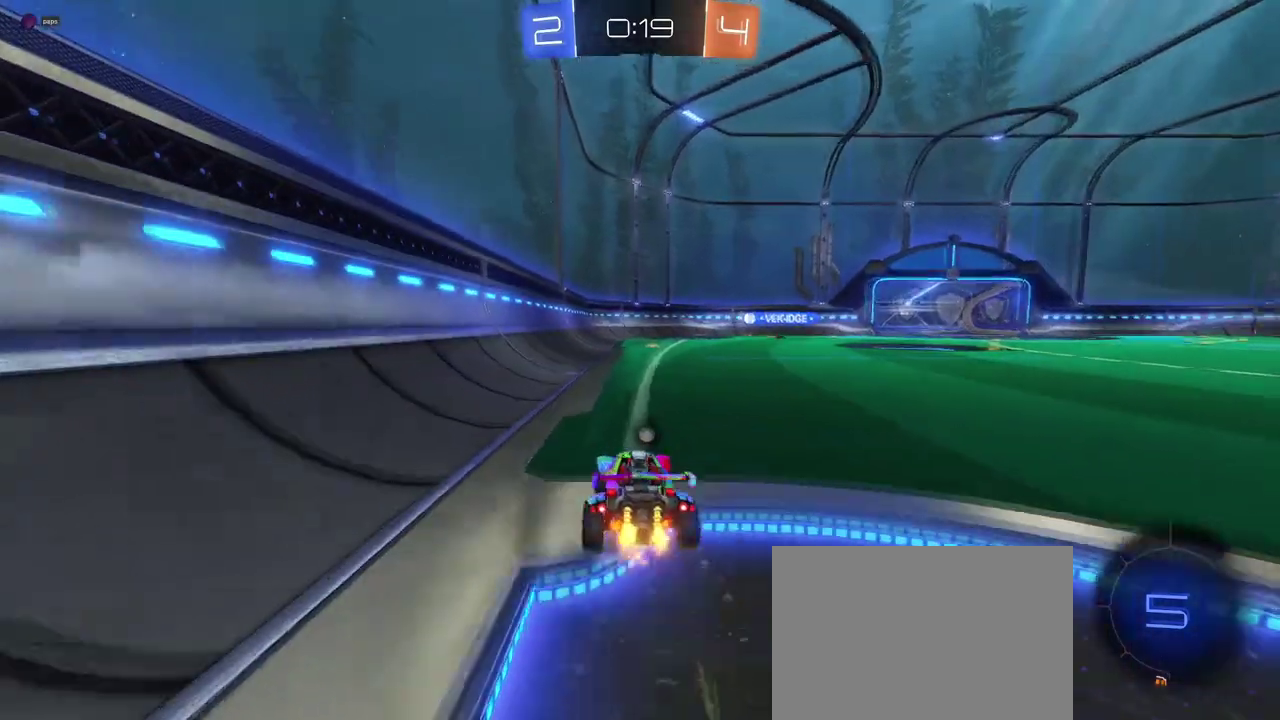
{"buttons": ["TRIANGLE"], "left_stick": "down", "right_stick": "center", "events": [[17, "left_stick", "right"], [134, "left_stick", "up-right"], [184, "CROSS", "down"], [217, "left_stick", "up"], [284, "CROSS", "up"], [334, "CROSS", "down"], [334, "left_stick", "up-left"], [417, "left_stick", "down"], [451, "CROSS", "up"], [467, "TRIANGLE", "down"]]}
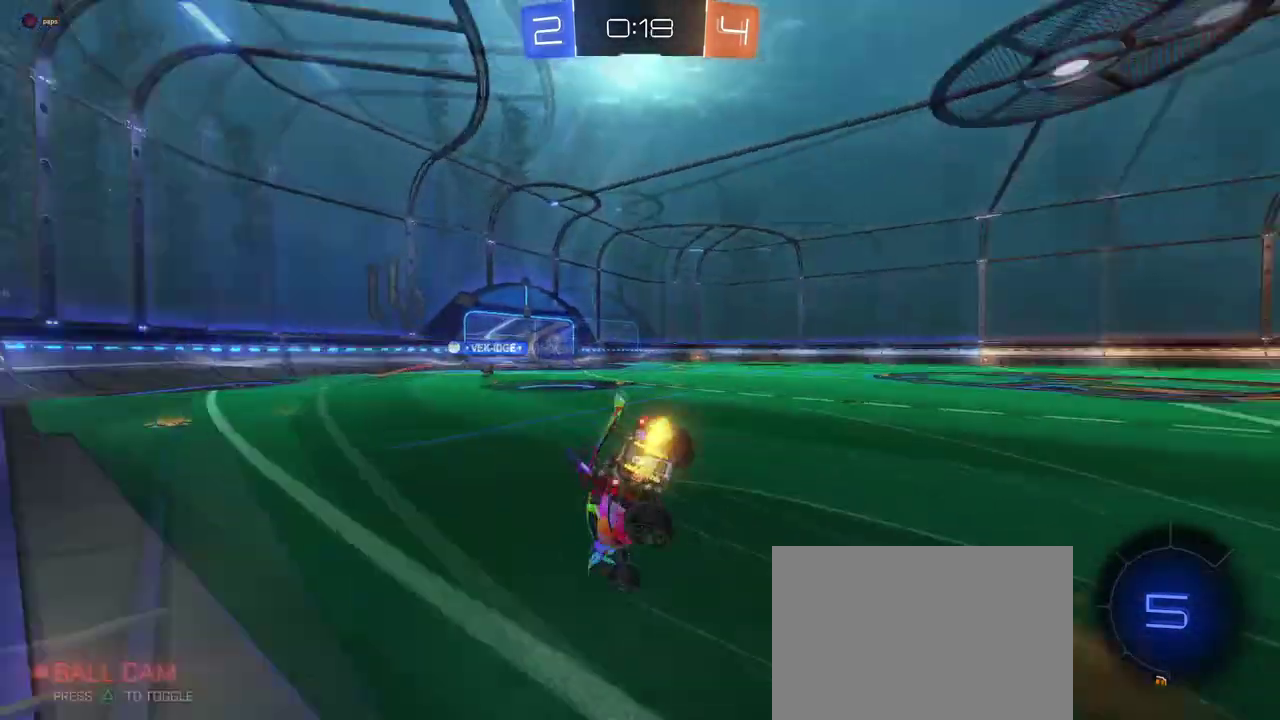
{"buttons": ["SQUARE"], "left_stick": "down-left", "right_stick": "center", "events": [[83, "TRIANGLE", "up"], [167, "left_stick", "down-left"], [333, "SQUARE", "down"]]}
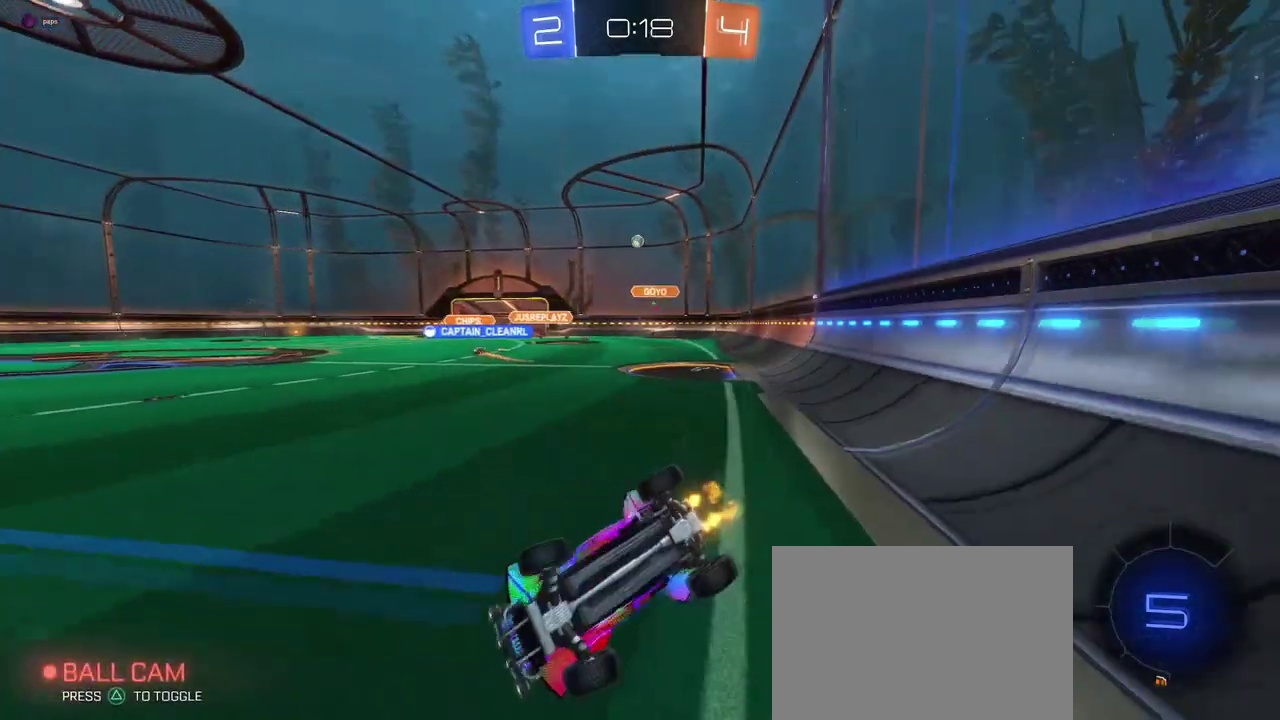
{"buttons": [], "left_stick": "center", "right_stick": "center", "events": [[267, "SQUARE", "up"], [367, "left_stick", "center"]]}
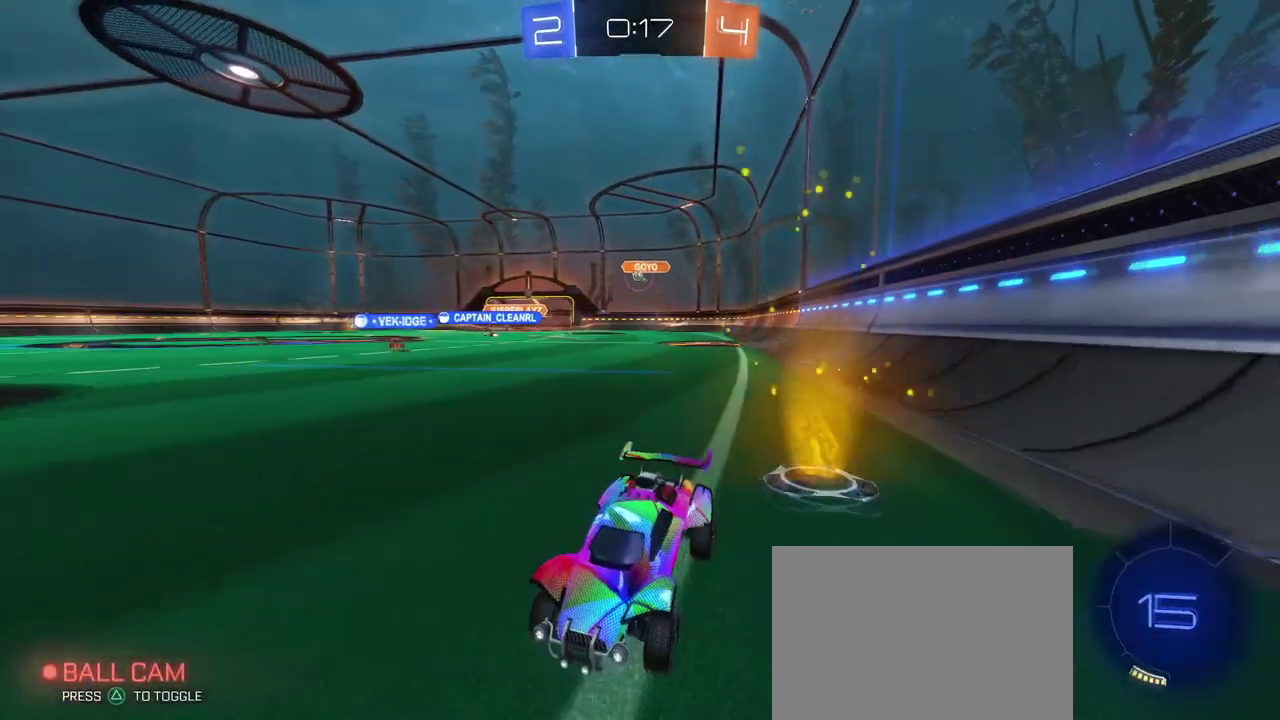
{"buttons": [], "left_stick": "center", "right_stick": "center", "events": []}
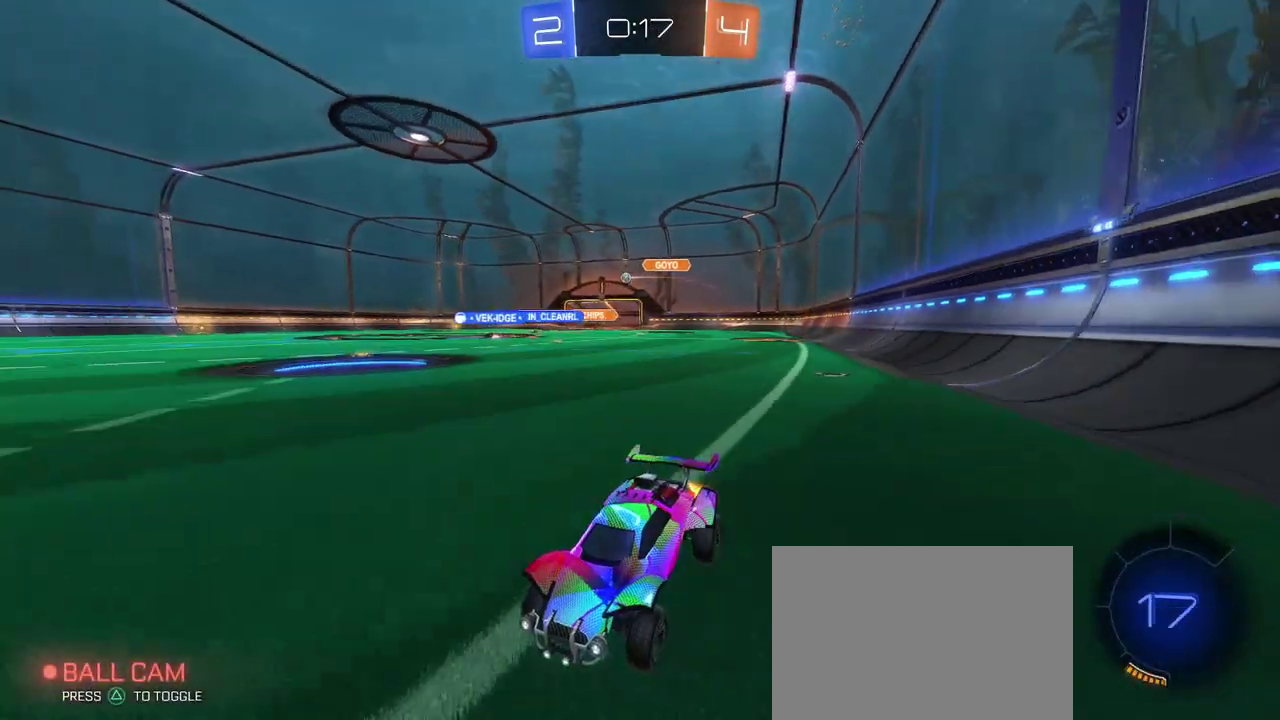
{"buttons": [], "left_stick": "right", "right_stick": "center", "events": [[84, "left_stick", "right"]]}
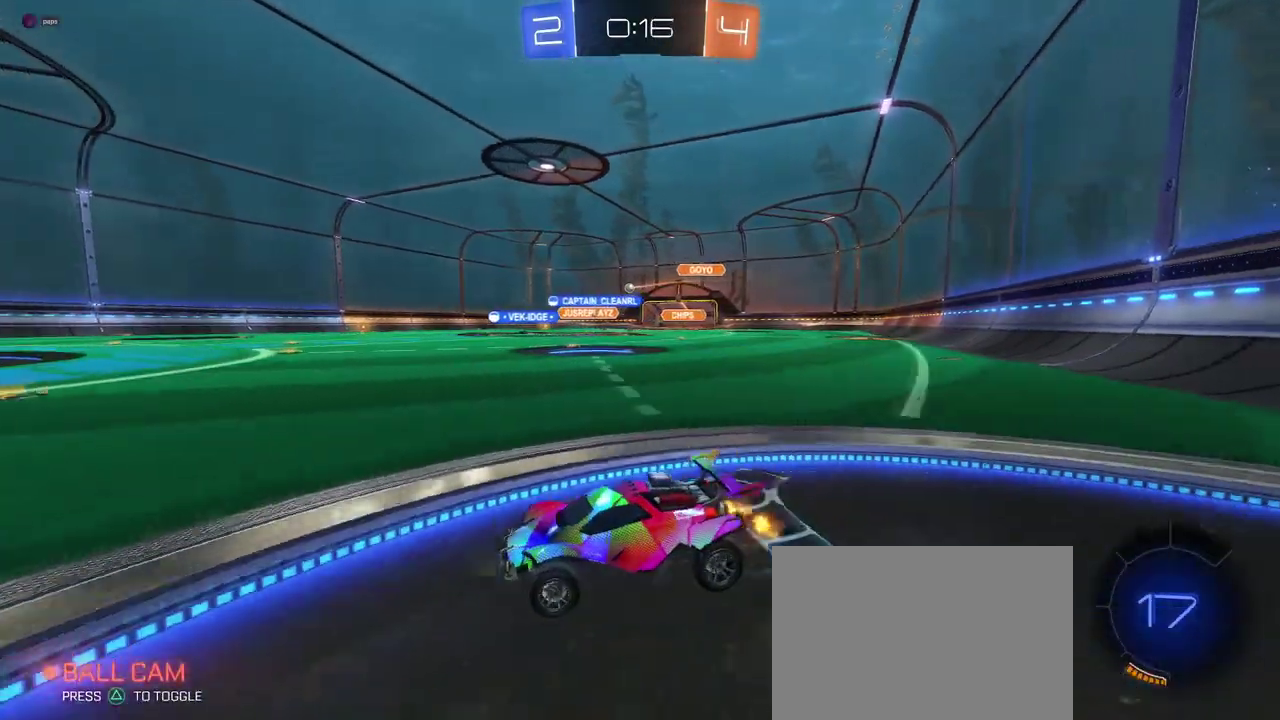
{"buttons": ["CROSS"], "left_stick": "up-left", "right_stick": "center", "events": [[300, "left_stick", "up-right"], [333, "CROSS", "down"], [367, "left_stick", "up"], [417, "CROSS", "up"], [450, "left_stick", "up-left"], [467, "CROSS", "down"]]}
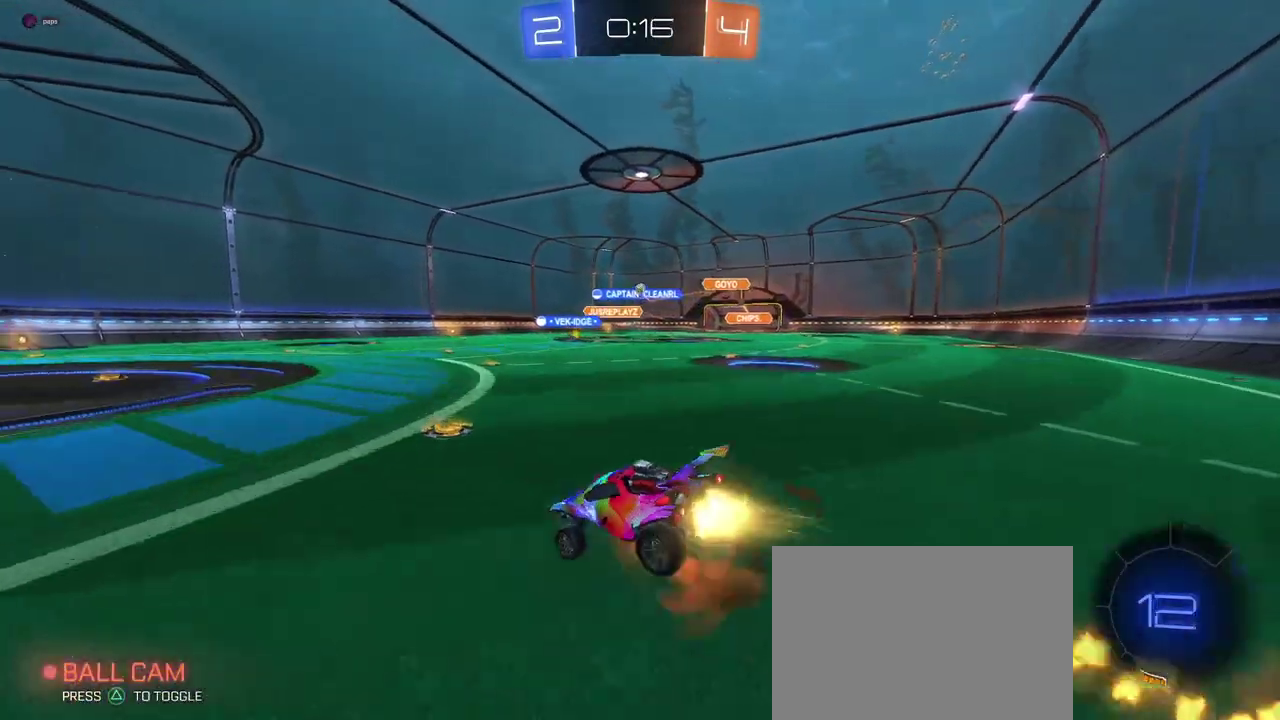
{"buttons": ["SQUARE"], "left_stick": "down-left", "right_stick": "center", "events": [[34, "SQUARE", "down"], [50, "CROSS", "up"], [67, "left_stick", "down"], [301, "left_stick", "down-left"]]}
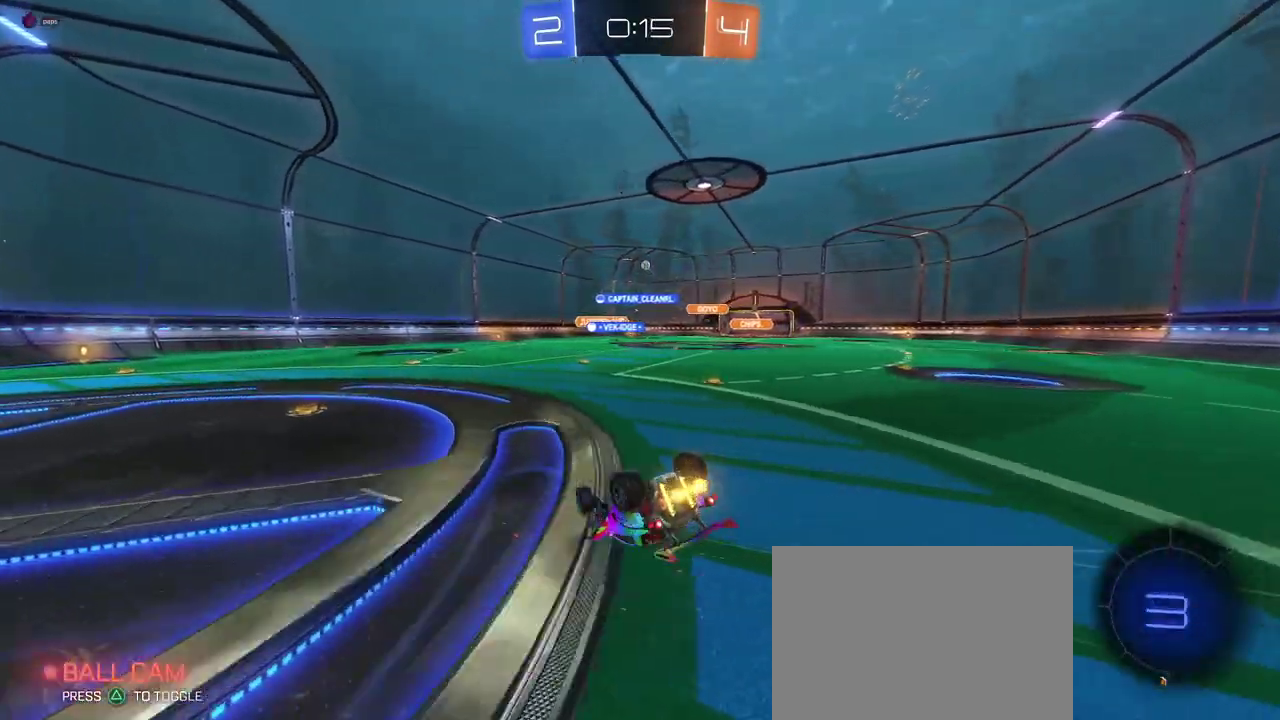
{"buttons": [], "left_stick": "center", "right_stick": "center", "events": [[450, "SQUARE", "up"], [467, "left_stick", "center"]]}
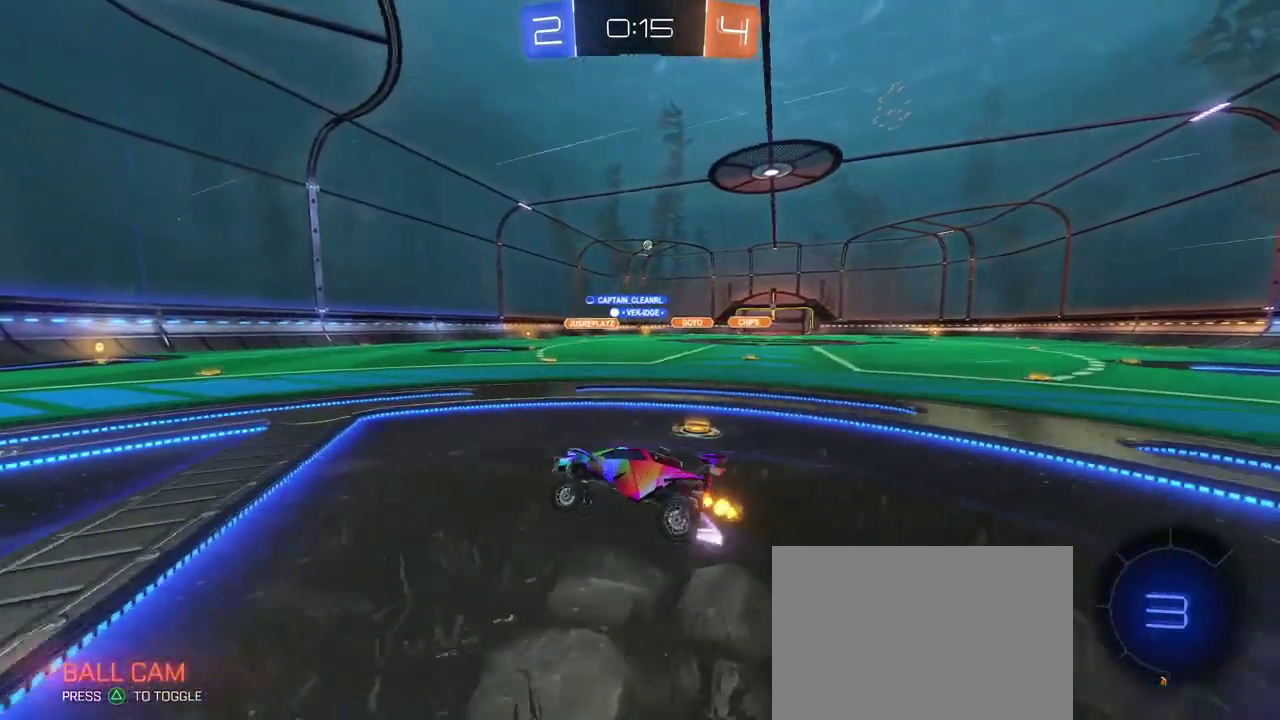
{"buttons": [], "left_stick": "center", "right_stick": "center", "events": []}
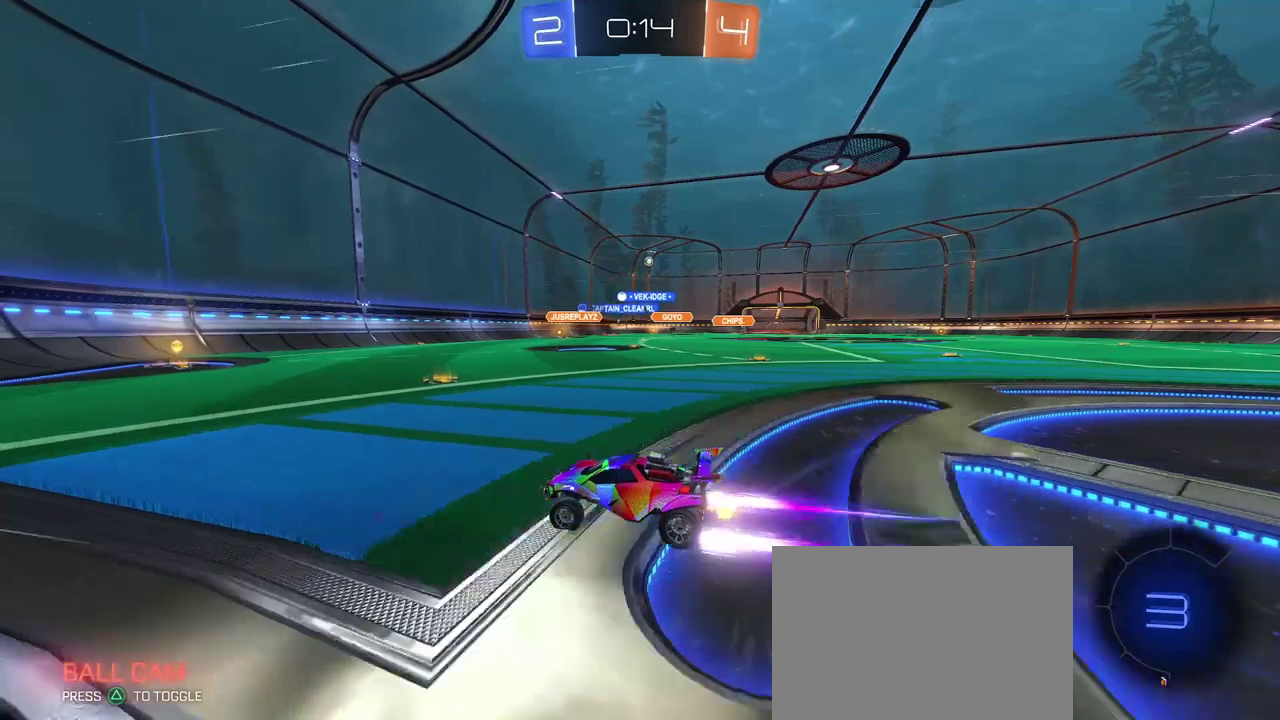
{"buttons": [], "left_stick": "center", "right_stick": "center", "events": [[150, "left_stick", "down-right"], [200, "left_stick", "right"], [383, "left_stick", "center"]]}
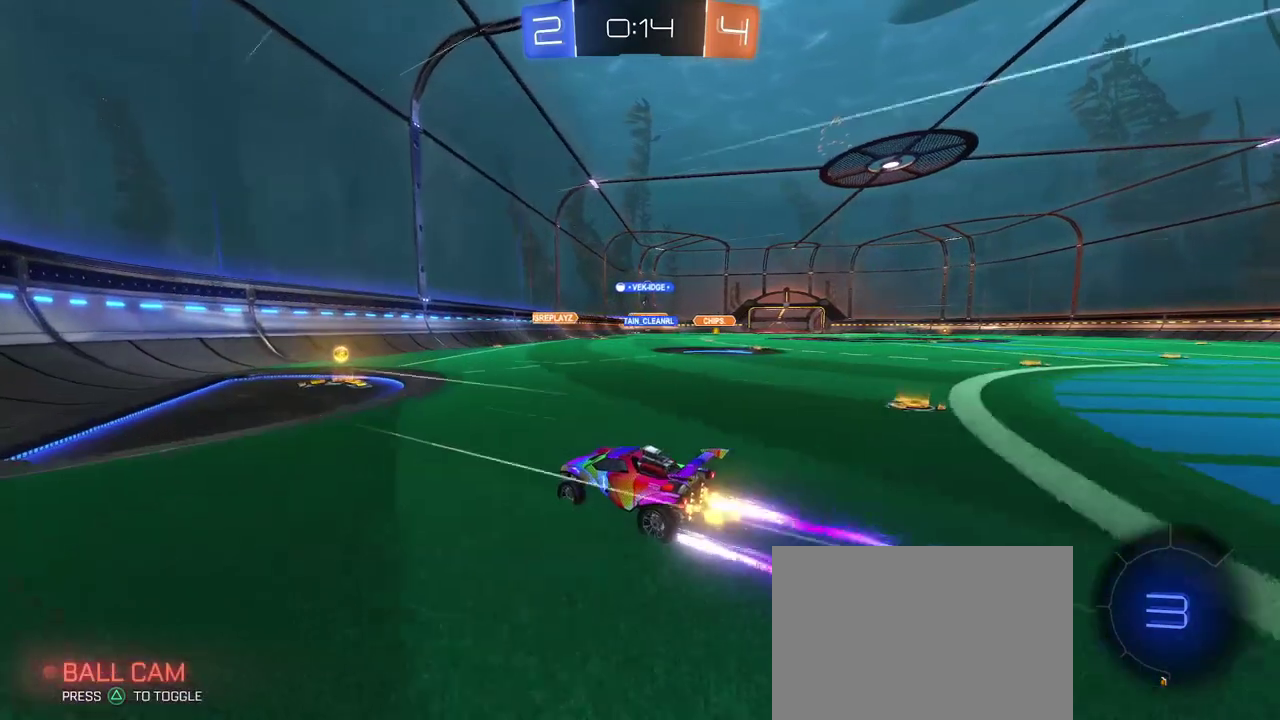
{"buttons": [], "left_stick": "right", "right_stick": "center", "events": [[117, "left_stick", "down-right"], [250, "left_stick", "right"]]}
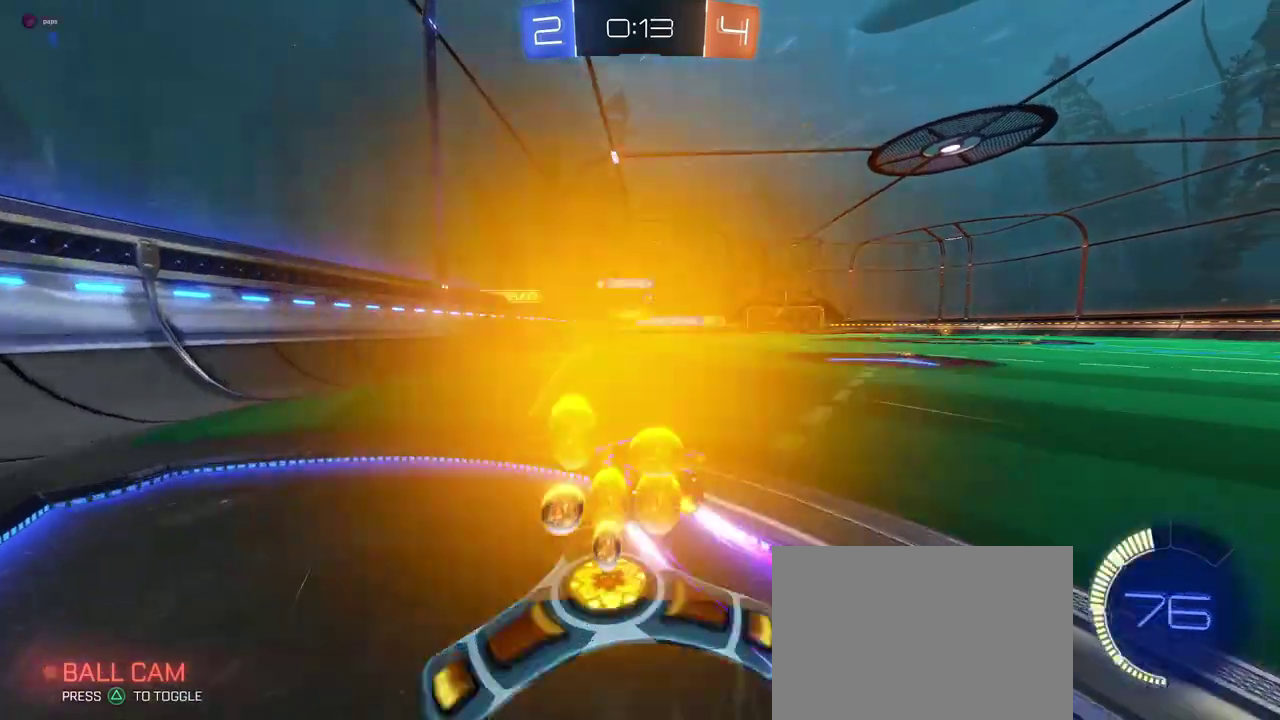
{"buttons": [], "left_stick": "center", "right_stick": "center", "events": [[50, "left_stick", "center"], [317, "left_stick", "right"], [434, "left_stick", "center"]]}
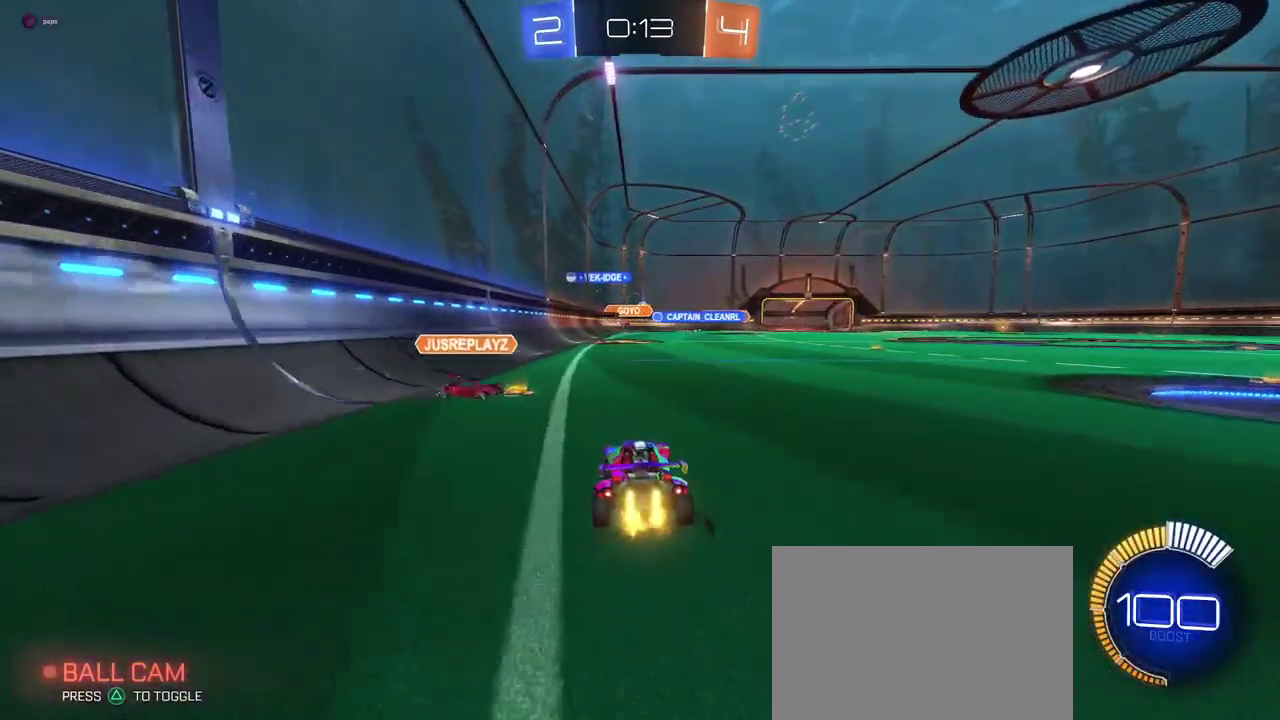
{"buttons": [], "left_stick": "center", "right_stick": "center", "events": [[134, "left_stick", "down-right"], [251, "left_stick", "center"]]}
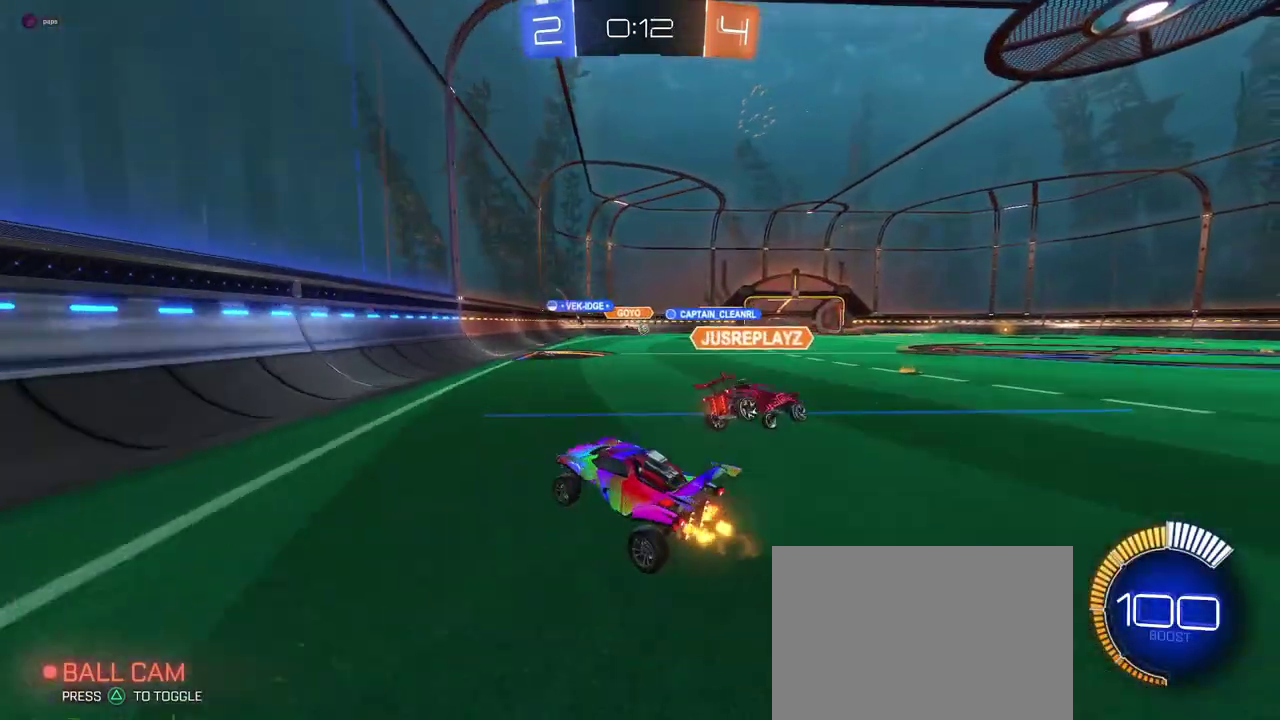
{"buttons": [], "left_stick": "left", "right_stick": "center", "events": [[100, "left_stick", "down-right"], [317, "left_stick", "center"], [350, "SQUARE", "down"], [383, "left_stick", "left"], [484, "SQUARE", "up"]]}
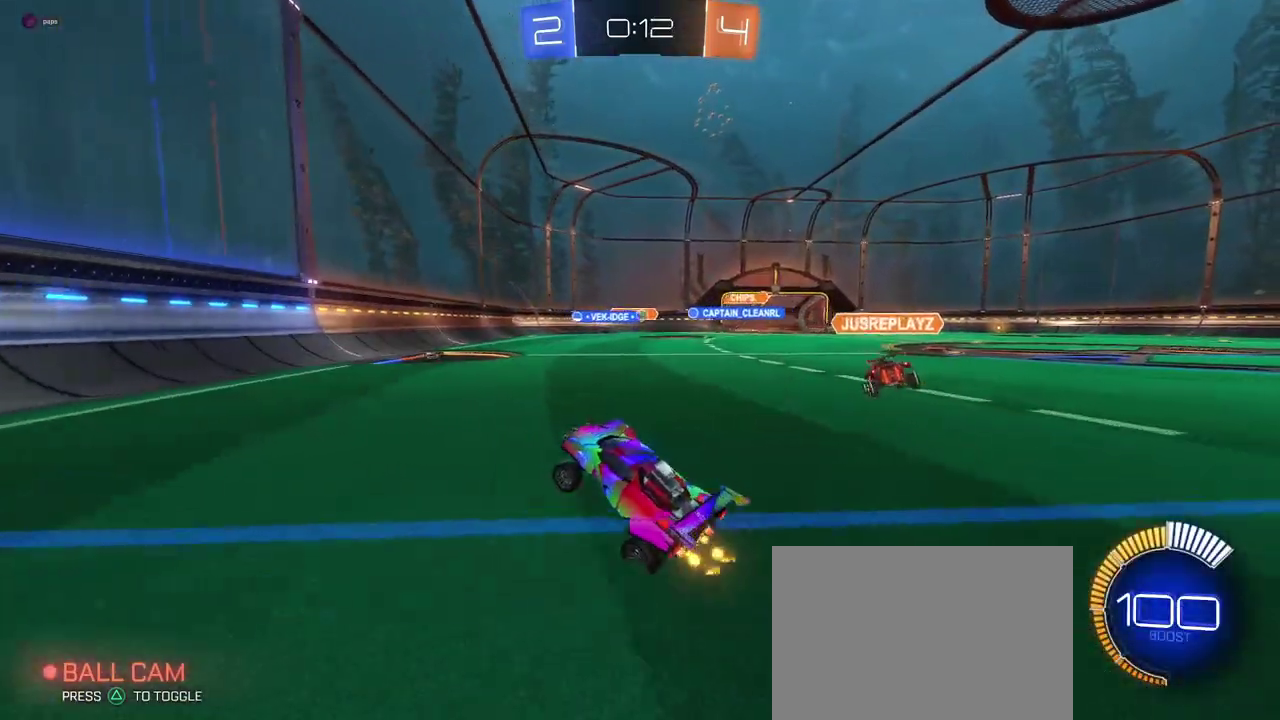
{"buttons": [], "left_stick": "down-left", "right_stick": "center", "events": [[34, "left_stick", "center"], [84, "left_stick", "up-right"], [134, "CROSS", "down"], [184, "CROSS", "up"], [284, "left_stick", "right"], [417, "left_stick", "center"], [484, "left_stick", "down-left"]]}
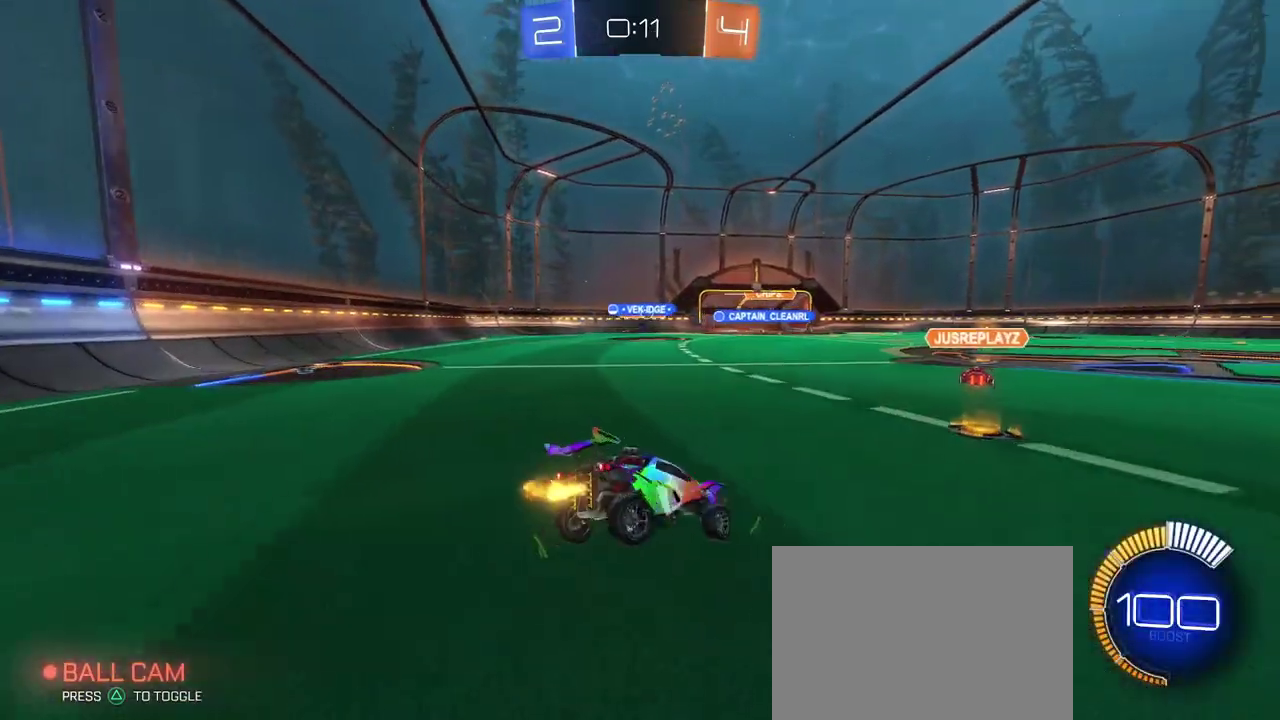
{"buttons": [], "left_stick": "center", "right_stick": "center", "events": [[217, "left_stick", "down"], [300, "left_stick", "center"]]}
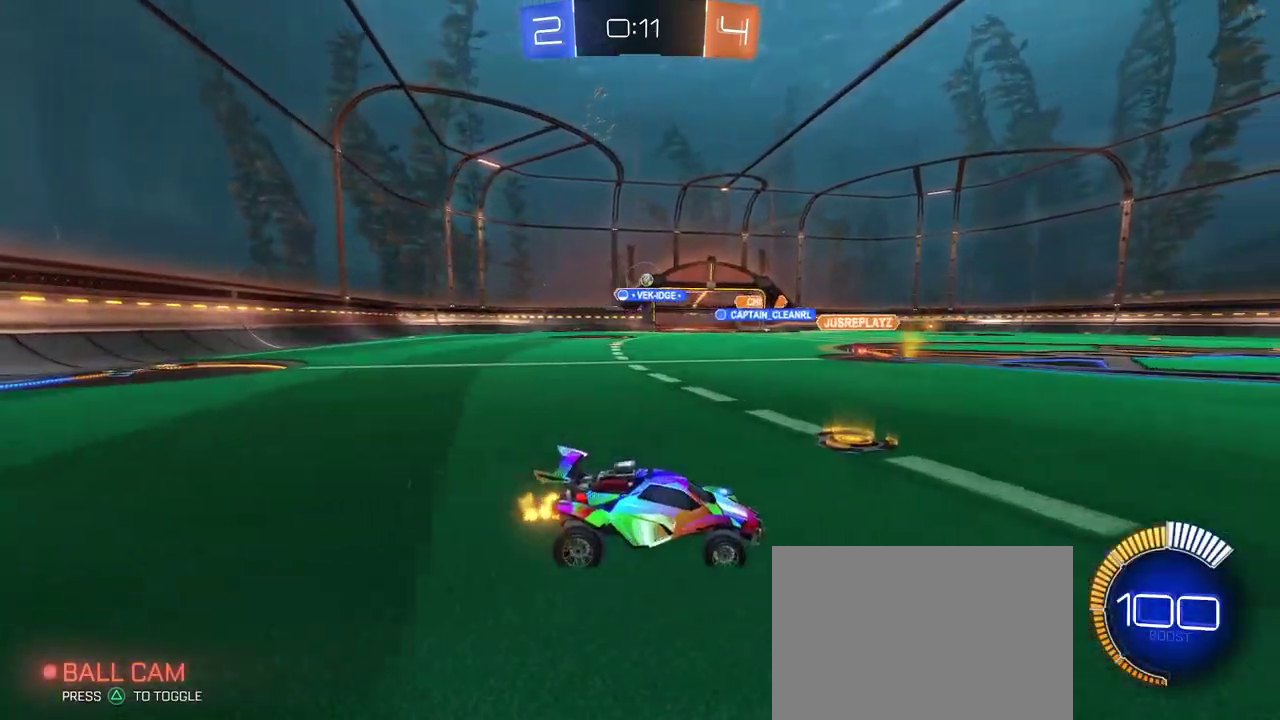
{"buttons": [], "left_stick": "right", "right_stick": "center", "events": [[84, "left_stick", "left"], [367, "left_stick", "center"], [417, "left_stick", "right"]]}
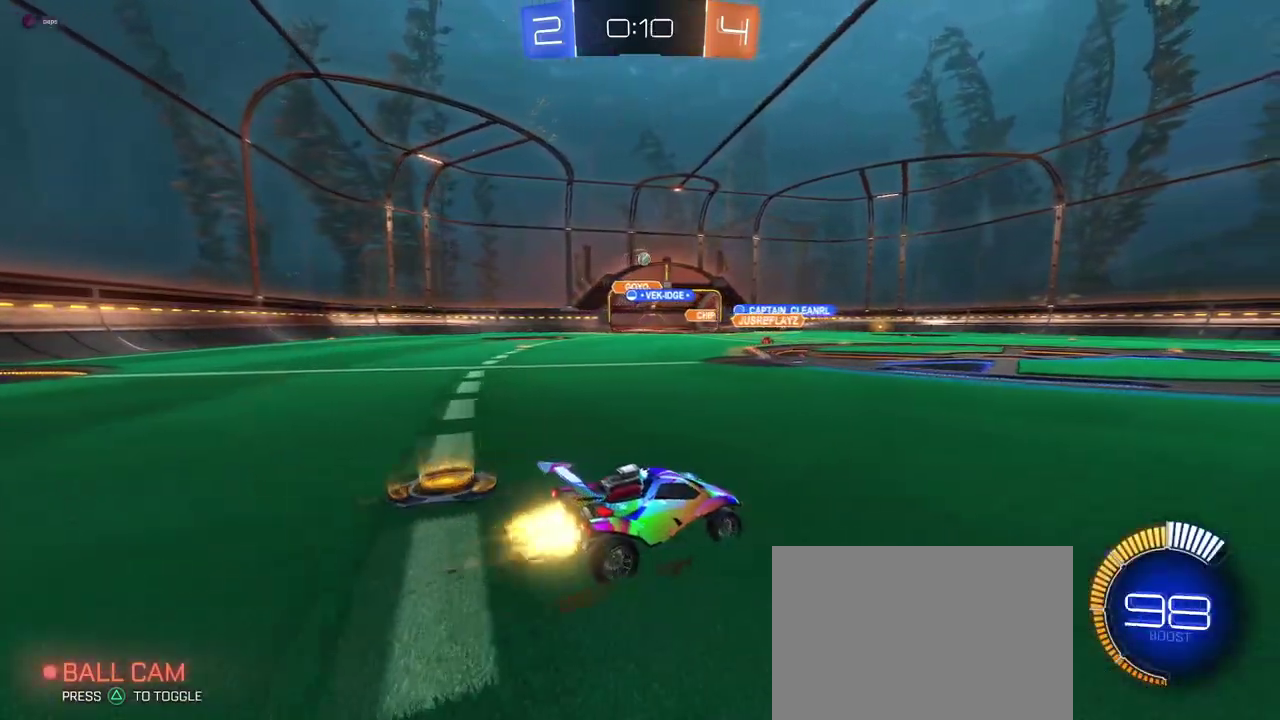
{"buttons": ["SQUARE"], "left_stick": "down", "right_stick": "center", "events": [[50, "left_stick", "up-right"], [133, "CROSS", "down"], [167, "left_stick", "up-left"], [367, "SQUARE", "down"], [417, "CROSS", "up"], [417, "left_stick", "down"]]}
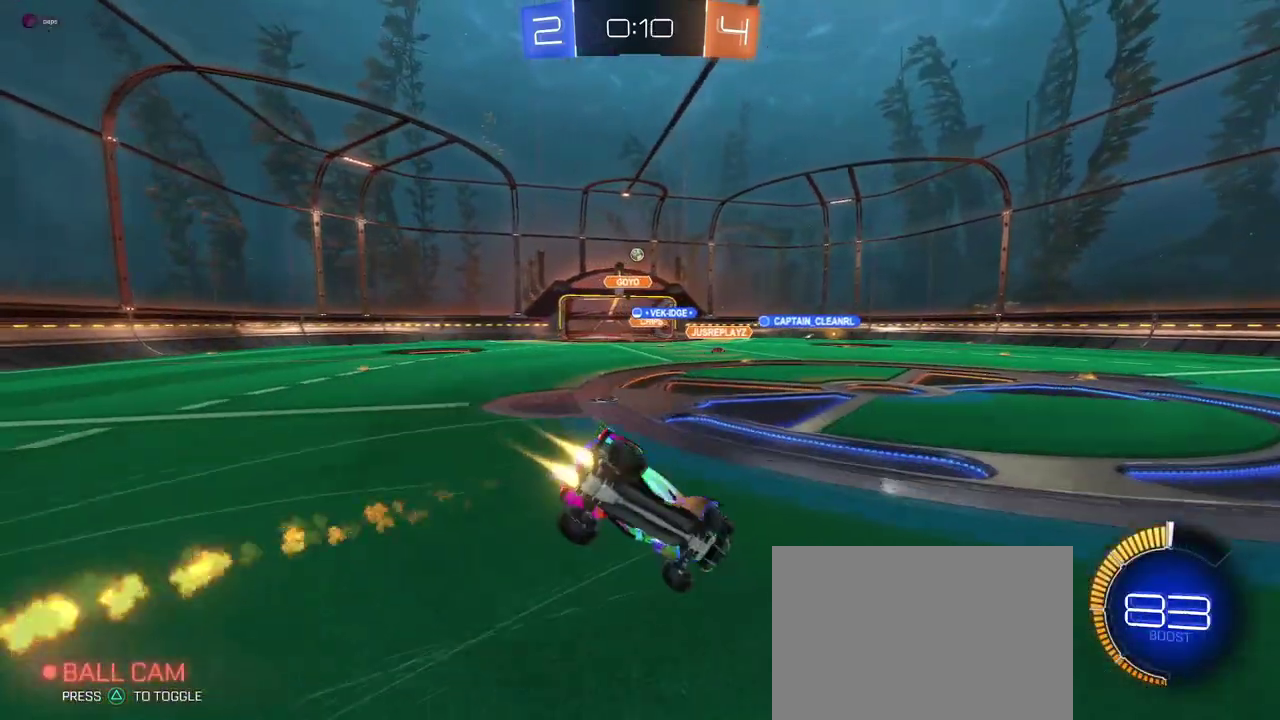
{"buttons": ["SQUARE"], "left_stick": "down-left", "right_stick": "center", "events": [[84, "left_stick", "down-left"]]}
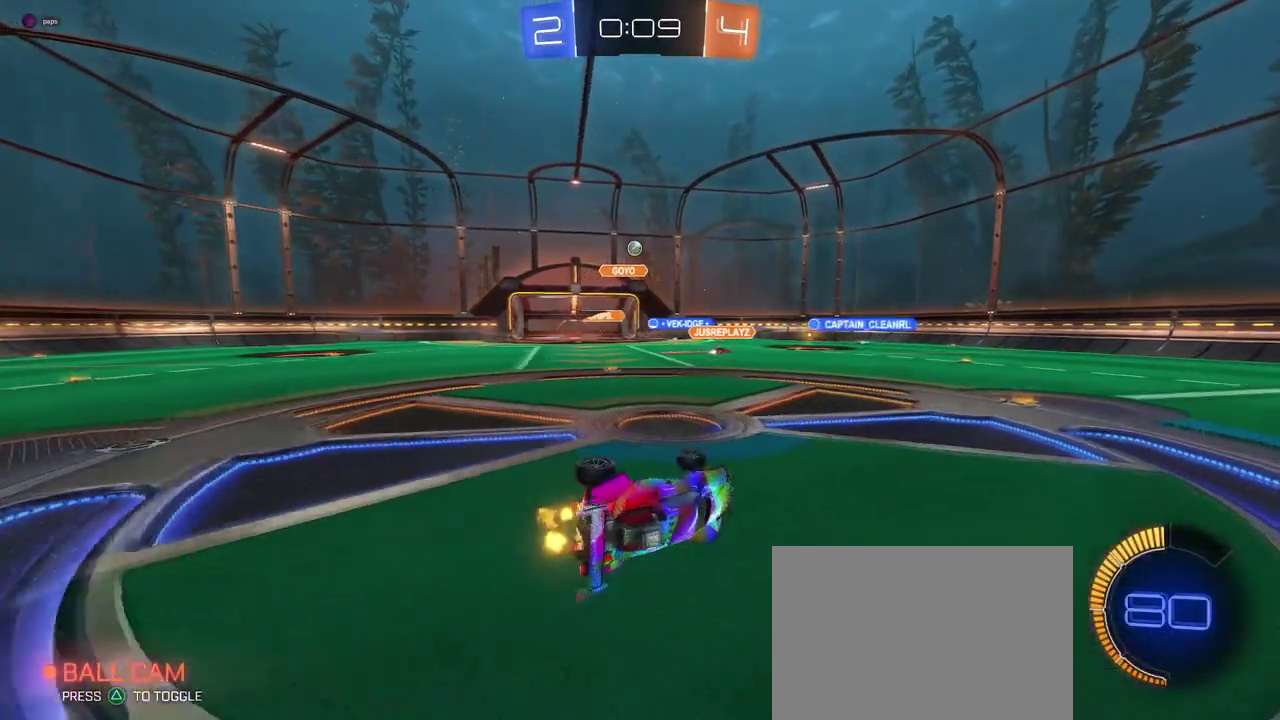
{"buttons": [], "left_stick": "center", "right_stick": "center", "events": [[234, "SQUARE", "up"], [234, "left_stick", "down"], [300, "left_stick", "down-right"], [501, "left_stick", "center"]]}
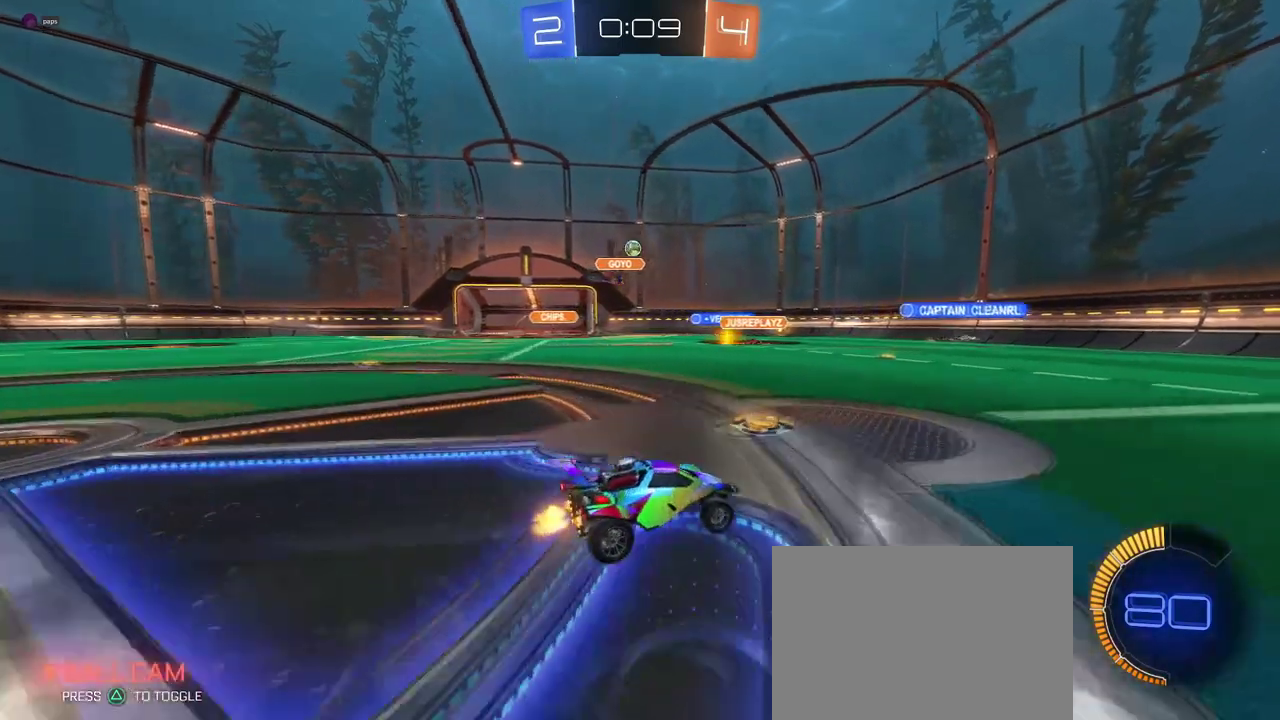
{"buttons": [], "left_stick": "left", "right_stick": "center", "events": [[317, "left_stick", "left"]]}